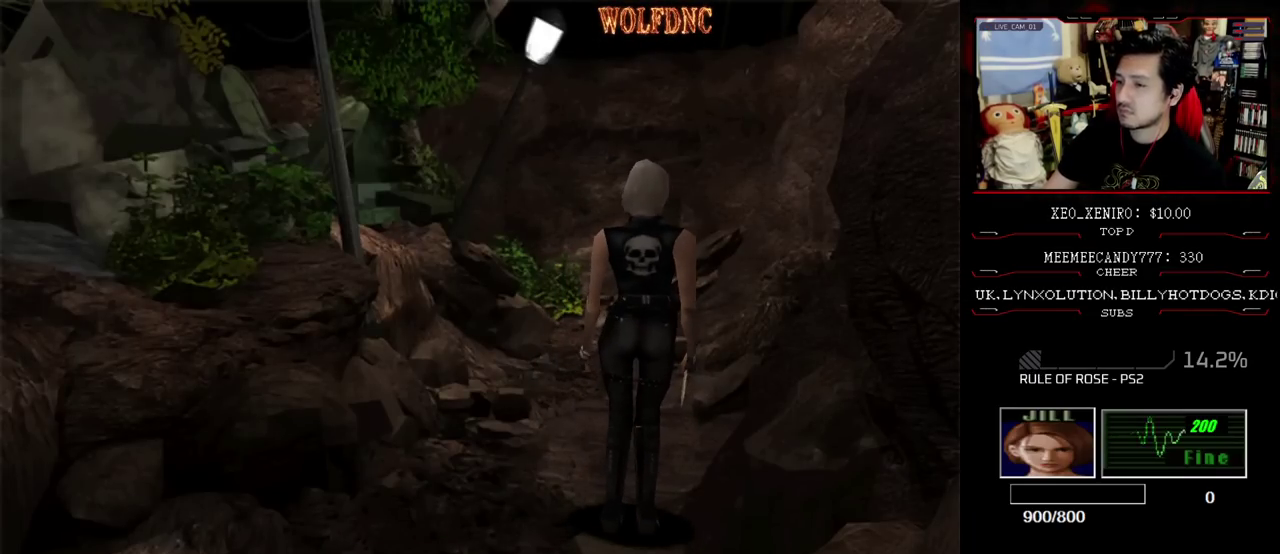
Gameplay with a controller (PlayStation layout); each line is a JSON object with the inputs held at the frame after it. "events" lists button and stick changes between this image and that frame as [ms after this image, input, new state], when the widget could be followed in between. Not read: L3 R3.
{"buttons": ["SQUARE", "DPAD_DOWN"], "events": [[417, "DPAD_DOWN", "down"], [467, "SQUARE", "down"]]}
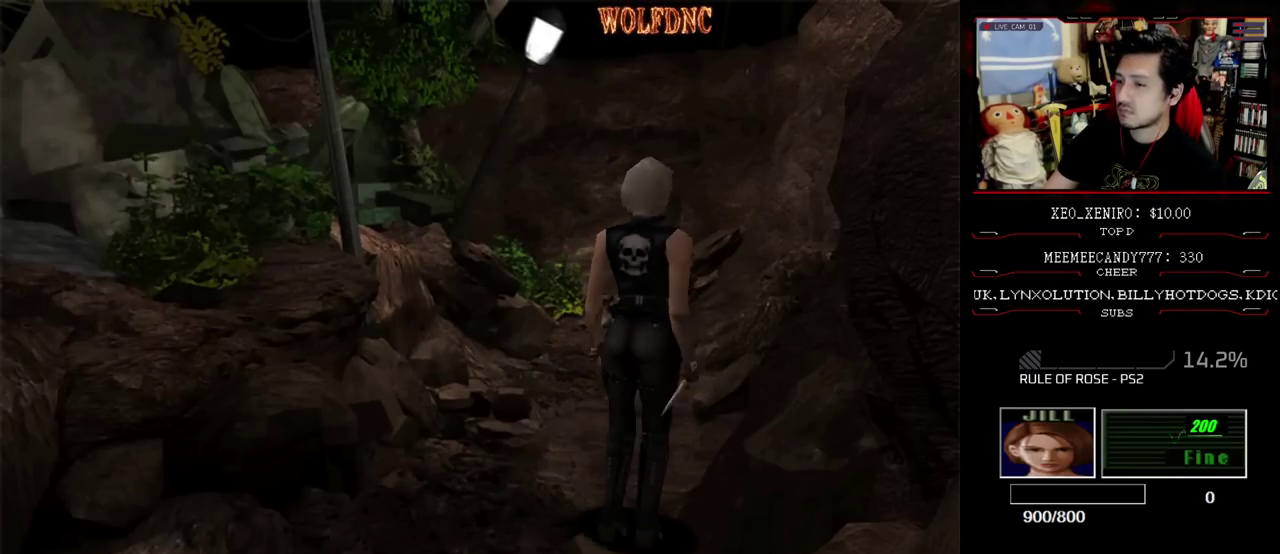
{"buttons": ["SQUARE"], "events": [[17, "DPAD_DOWN", "up"], [67, "SQUARE", "up"], [150, "DPAD_UP", "down"], [200, "SQUARE", "down"], [483, "DPAD_UP", "up"]]}
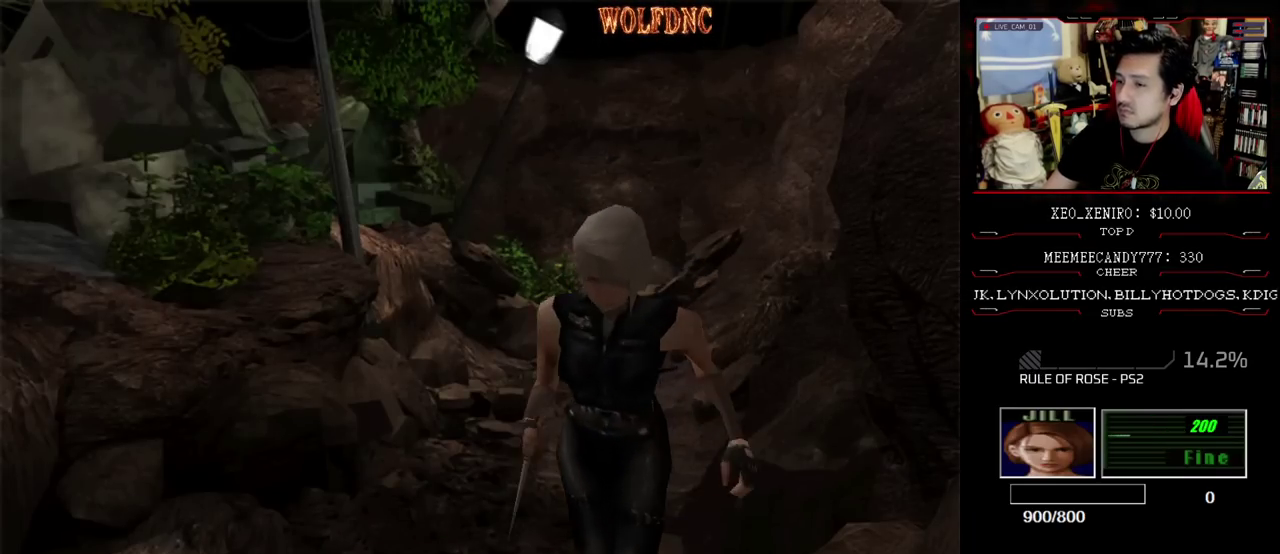
{"buttons": [], "events": [[33, "SQUARE", "up"]]}
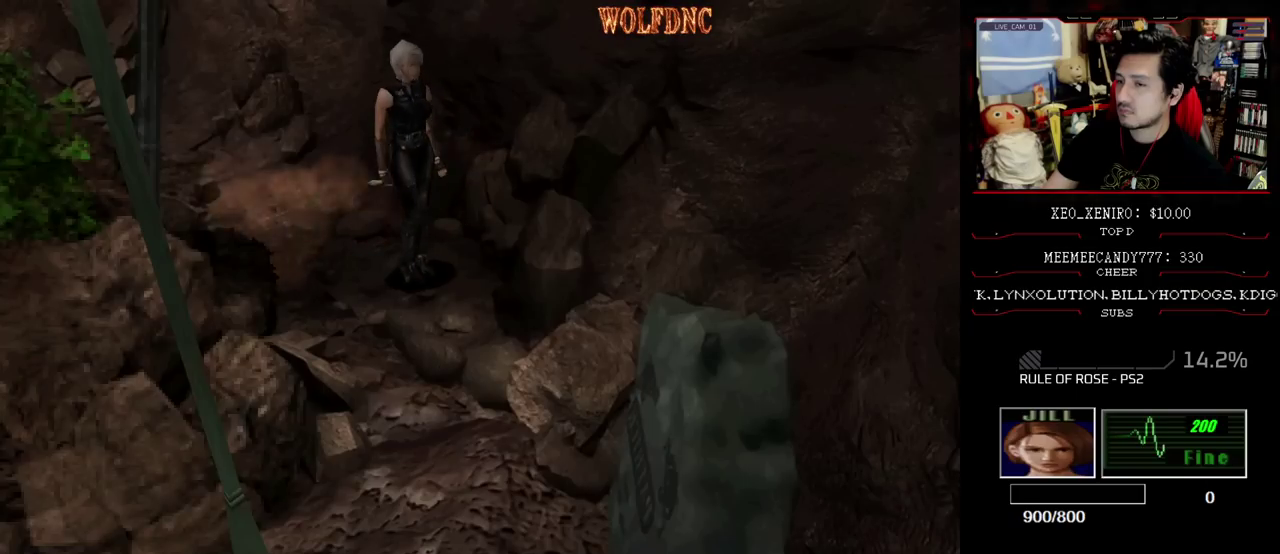
{"buttons": ["SQUARE", "DPAD_UP"], "events": [[50, "DPAD_UP", "down"], [83, "SQUARE", "down"], [283, "DPAD_RIGHT", "down"], [417, "DPAD_RIGHT", "up"]]}
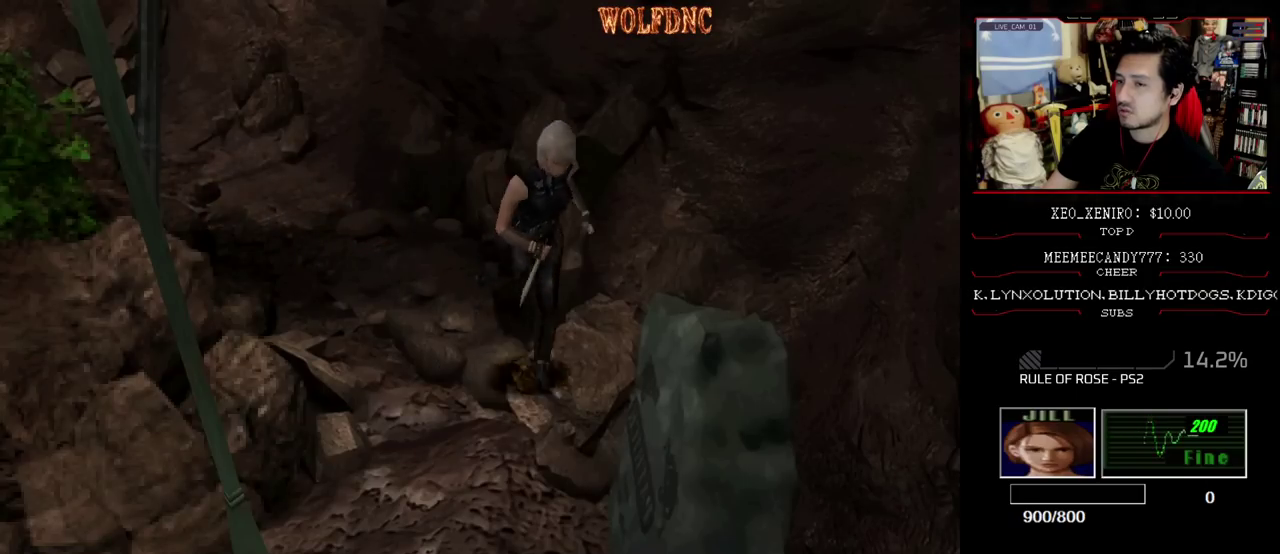
{"buttons": ["SQUARE"], "events": [[83, "SQUARE", "up"], [150, "DPAD_UP", "up"], [300, "DPAD_RIGHT", "down"], [383, "DPAD_RIGHT", "up"], [383, "DPAD_UP", "down"], [483, "DPAD_UP", "up"], [483, "SQUARE", "down"]]}
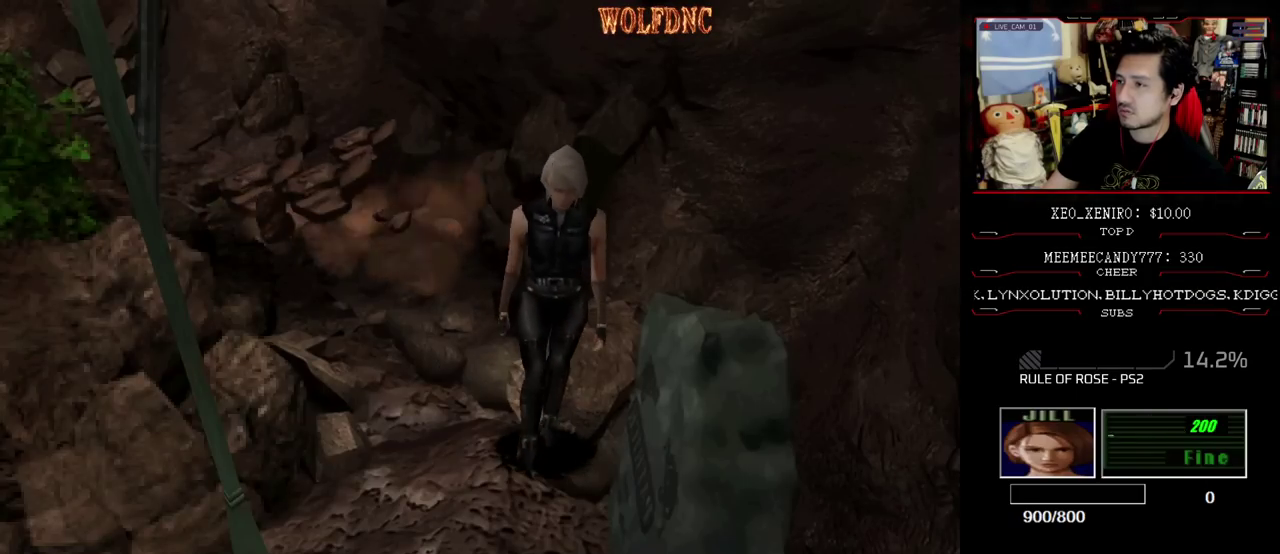
{"buttons": [], "events": [[33, "SQUARE", "up"]]}
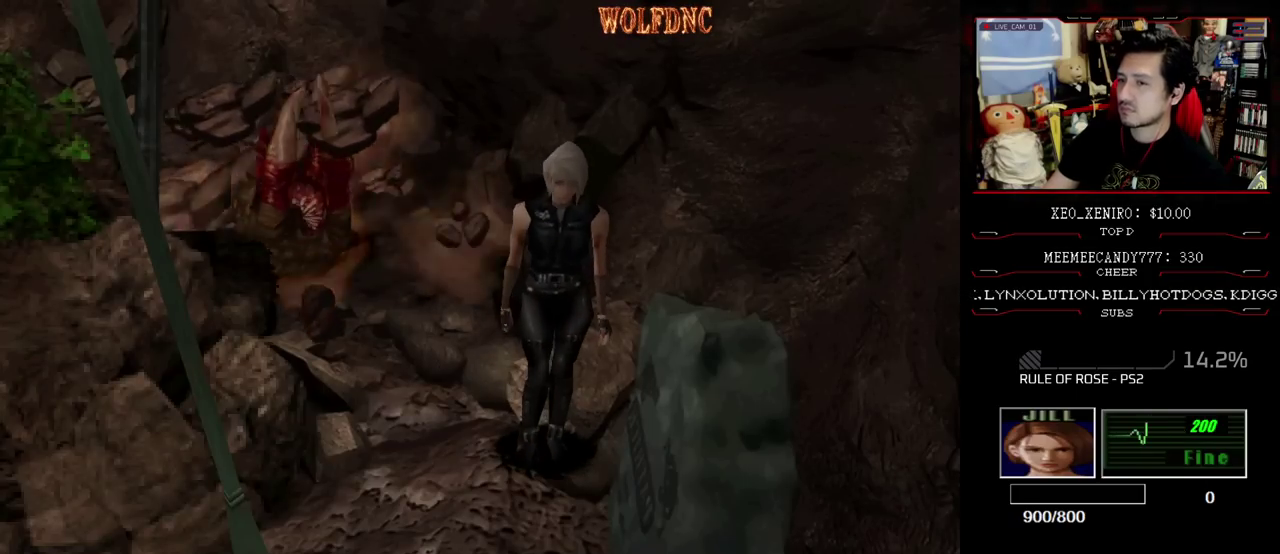
{"buttons": ["SQUARE", "DPAD_RIGHT"], "events": [[367, "DPAD_RIGHT", "down"], [417, "SQUARE", "down"]]}
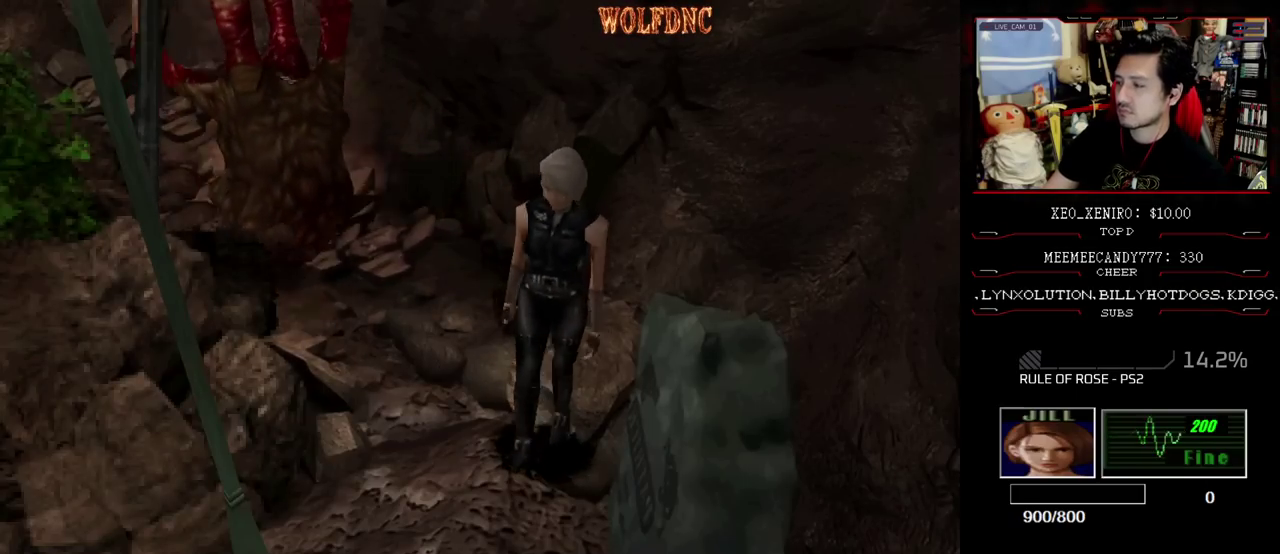
{"buttons": [], "events": [[67, "DPAD_RIGHT", "up"], [67, "SQUARE", "up"], [200, "DPAD_UP", "down"], [450, "DPAD_UP", "up"]]}
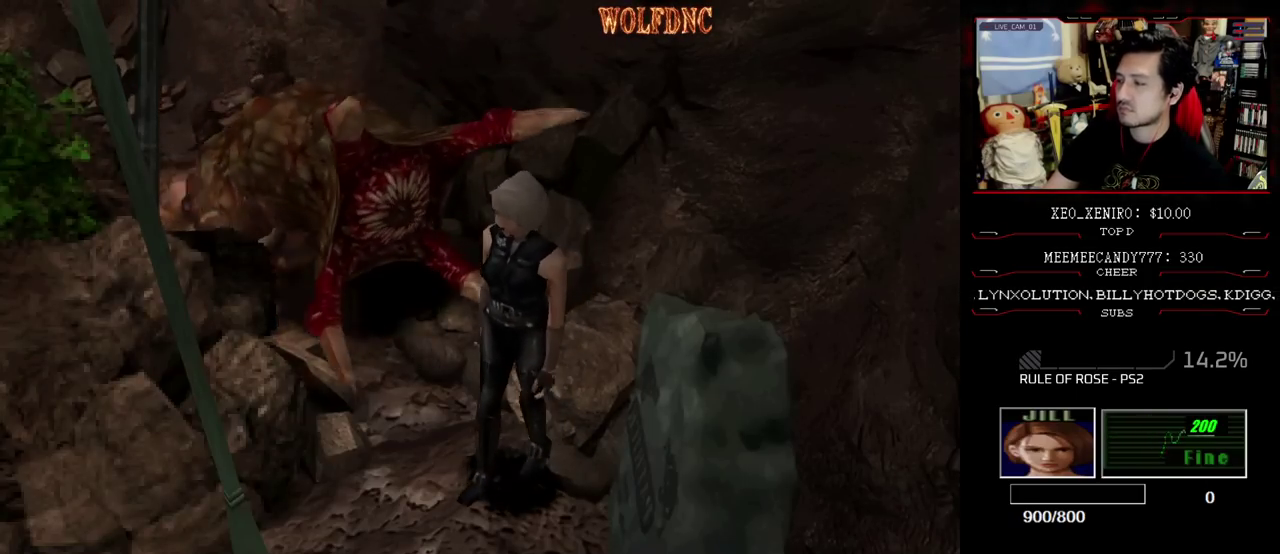
{"buttons": ["R1"], "events": [[50, "DPAD_LEFT", "down"], [183, "DPAD_LEFT", "up"], [283, "DPAD_DOWN", "down"], [283, "R1", "down"], [417, "DPAD_DOWN", "up"]]}
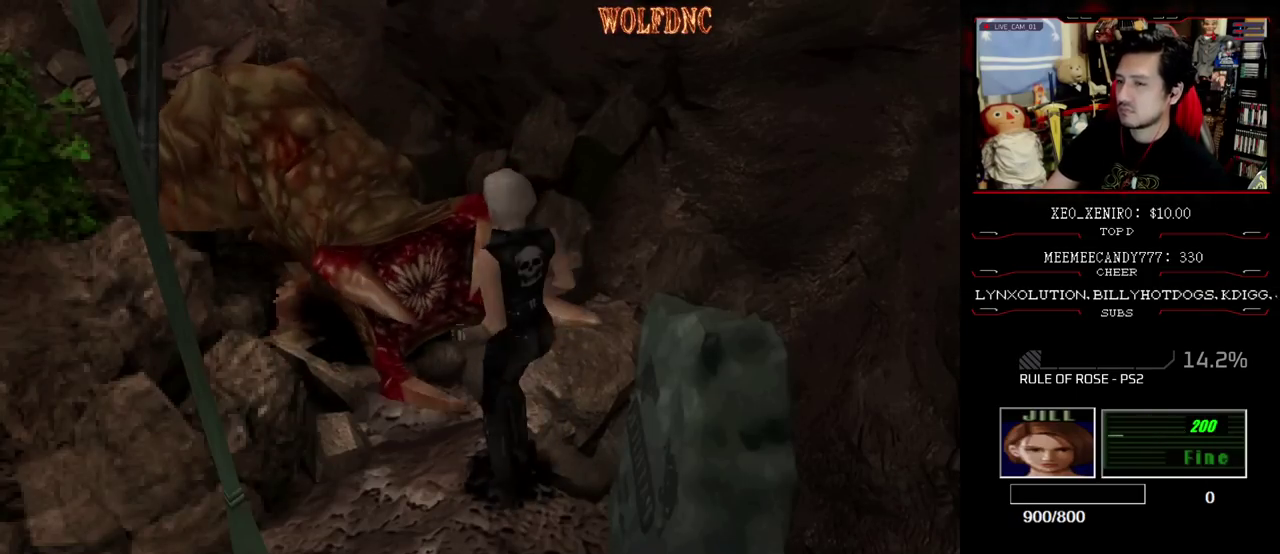
{"buttons": ["R1"], "events": [[150, "DPAD_DOWN", "down"], [333, "DPAD_DOWN", "up"]]}
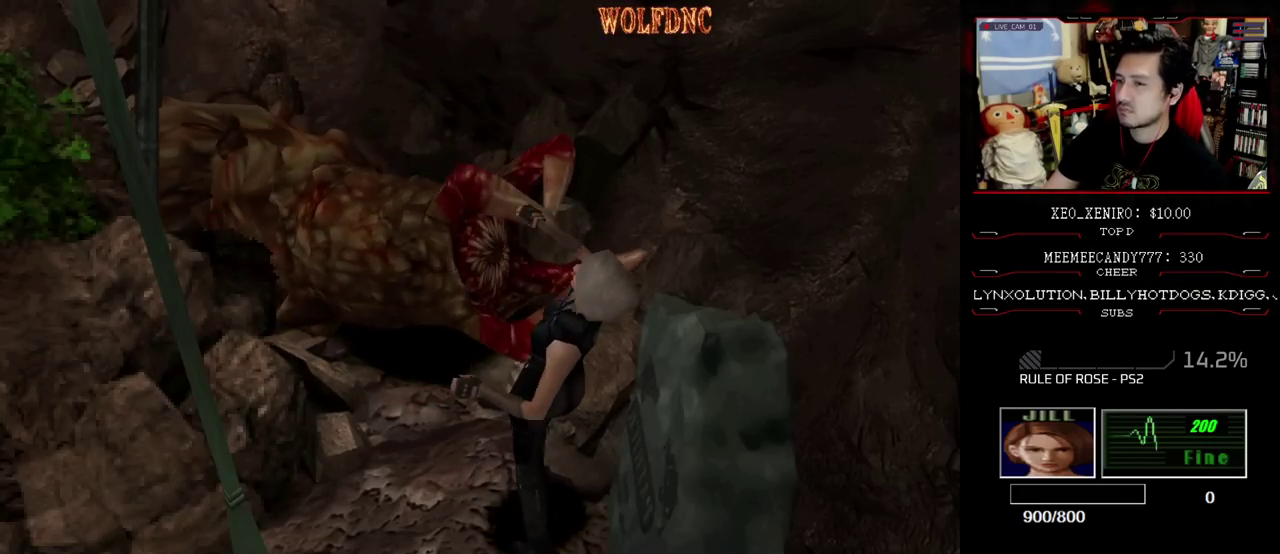
{"buttons": ["R1", "DPAD_LEFT"], "events": [[117, "DPAD_LEFT", "down"]]}
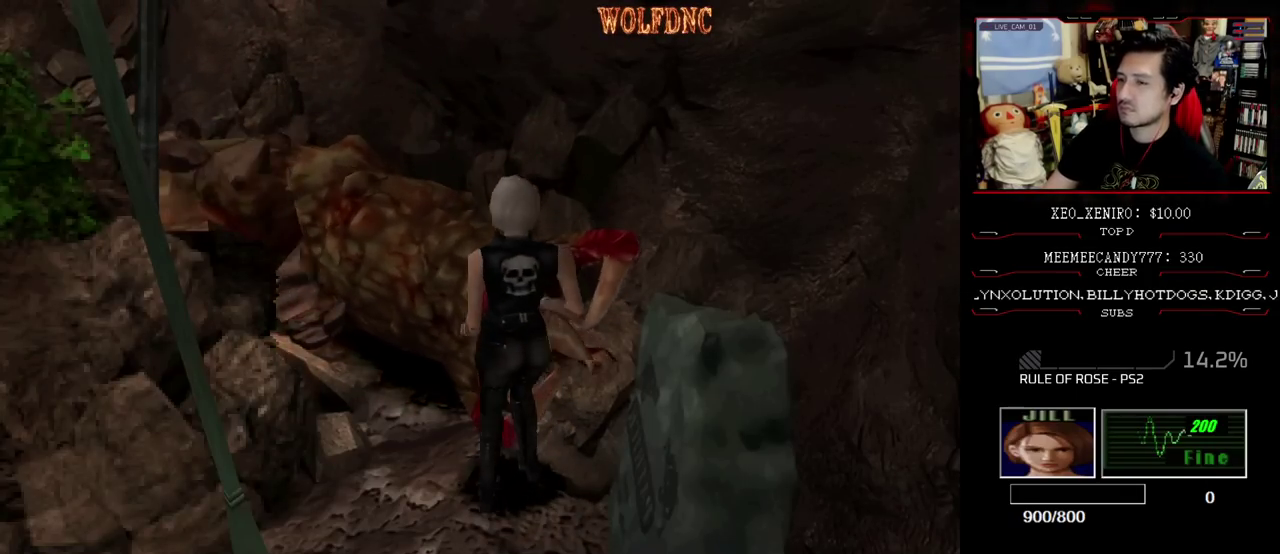
{"buttons": ["R1", "DPAD_LEFT"], "events": []}
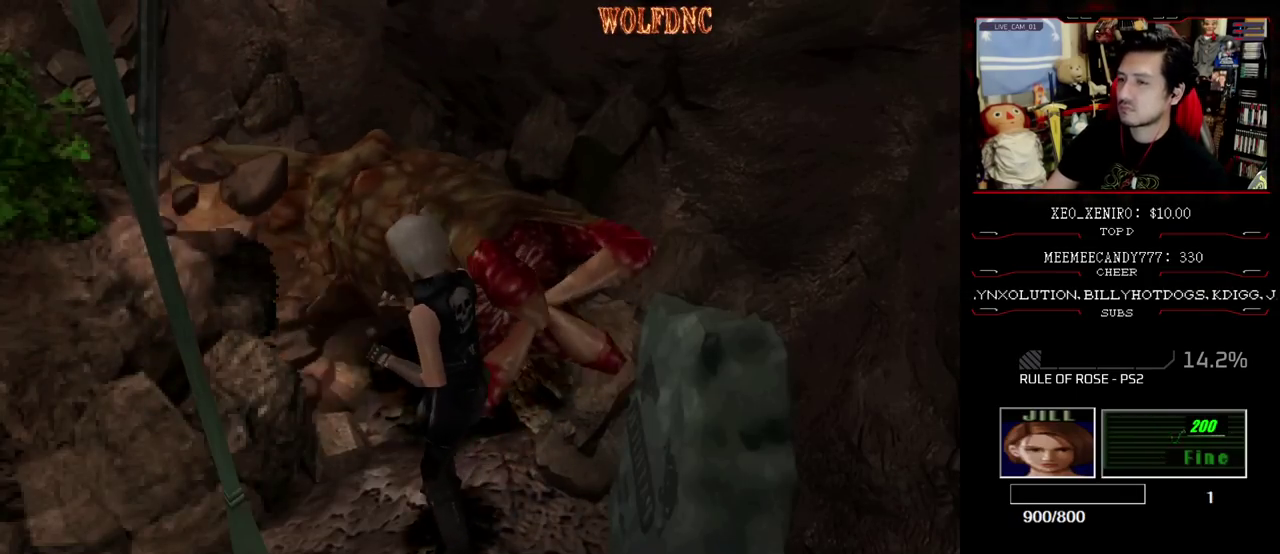
{"buttons": ["R1"], "events": [[150, "DPAD_LEFT", "up"], [250, "DPAD_DOWN", "down"], [383, "DPAD_DOWN", "up"]]}
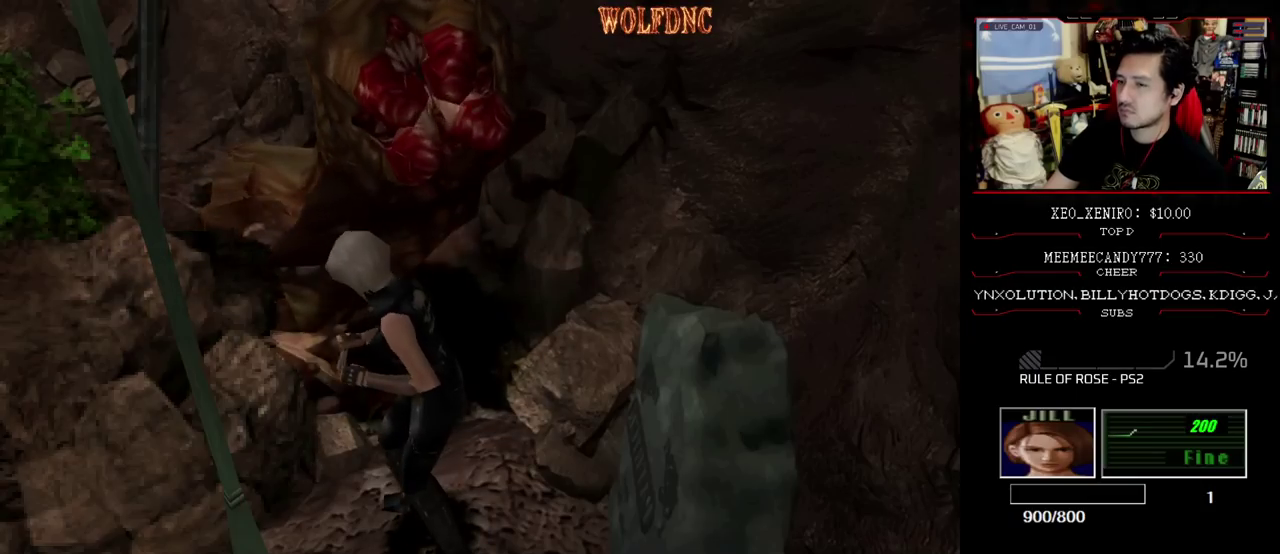
{"buttons": ["R1"], "events": [[167, "DPAD_DOWN", "down"], [300, "DPAD_DOWN", "up"]]}
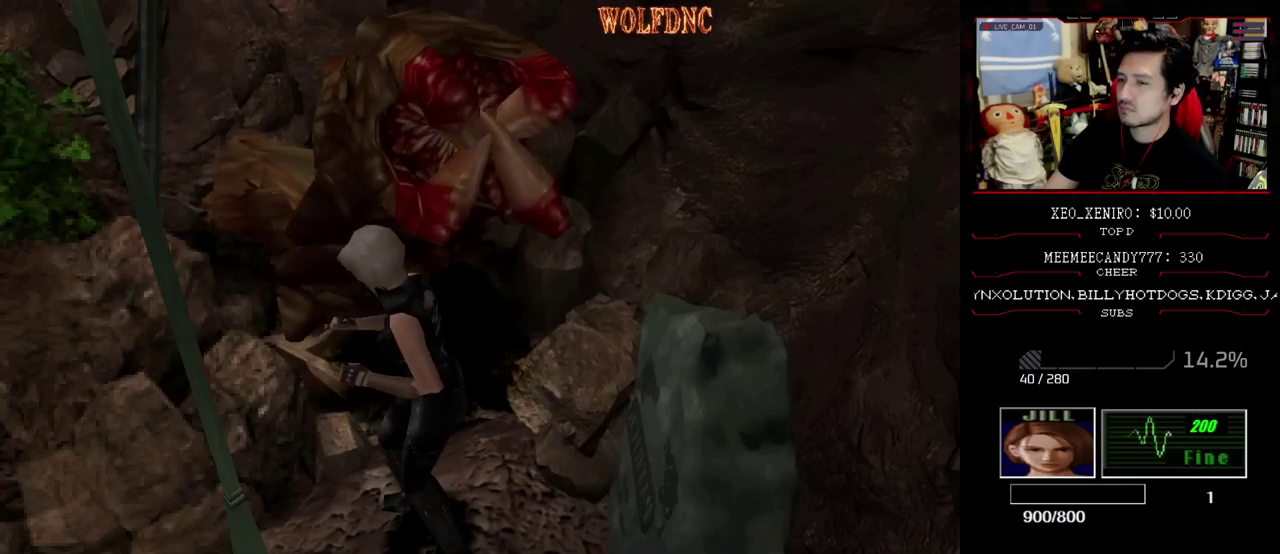
{"buttons": ["R1", "DPAD_DOWN"], "events": [[83, "DPAD_DOWN", "down"], [167, "DPAD_DOWN", "up"], [467, "DPAD_DOWN", "down"]]}
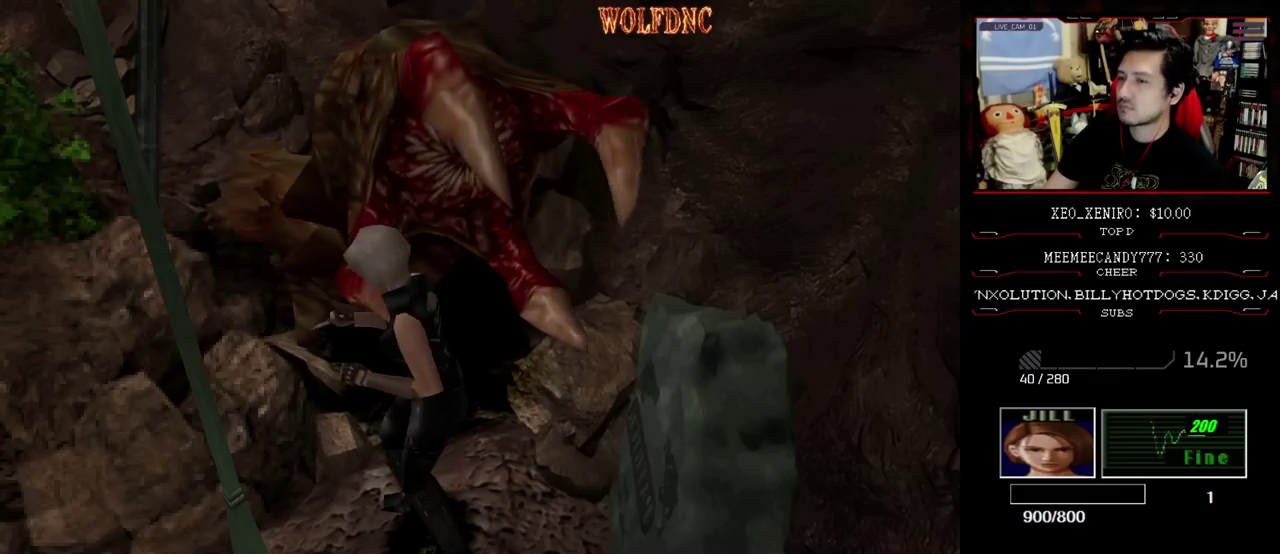
{"buttons": [], "events": [[150, "DPAD_DOWN", "up"], [250, "R1", "up"]]}
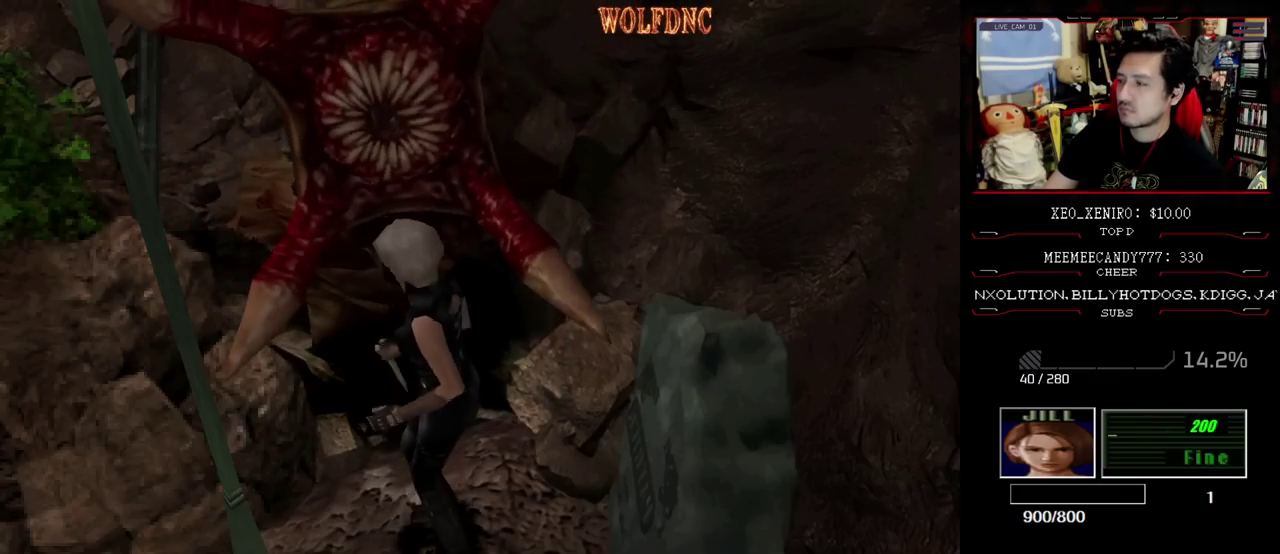
{"buttons": ["SQUARE", "DPAD_RIGHT"], "events": [[267, "DPAD_RIGHT", "down"], [300, "DPAD_DOWN", "down"], [400, "SQUARE", "down"], [500, "DPAD_DOWN", "up"]]}
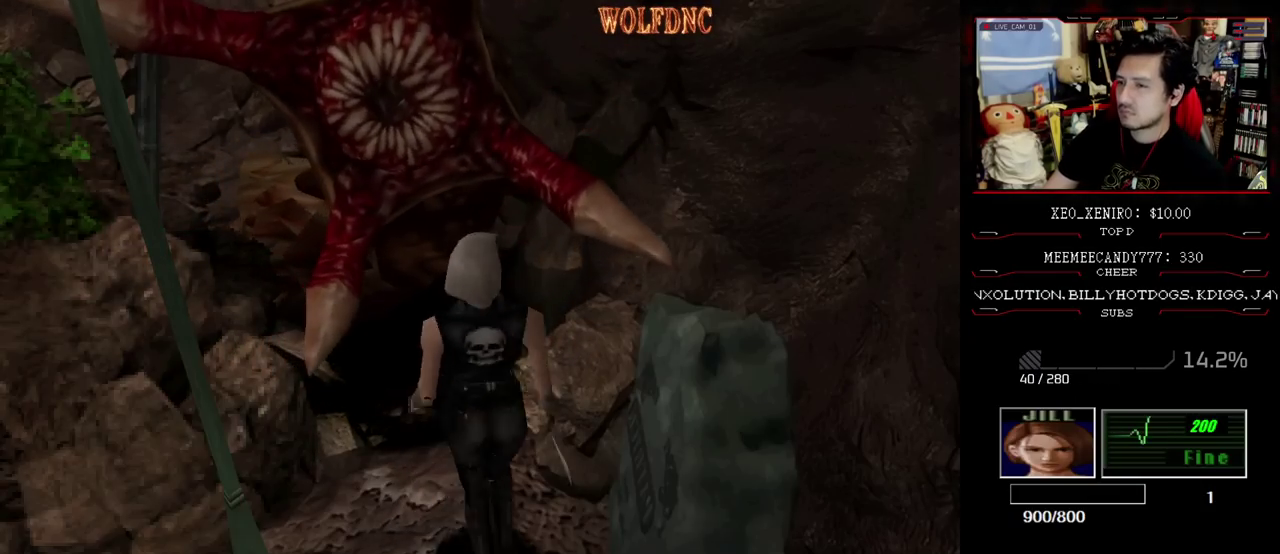
{"buttons": [], "events": [[50, "SQUARE", "up"], [367, "DPAD_RIGHT", "up"]]}
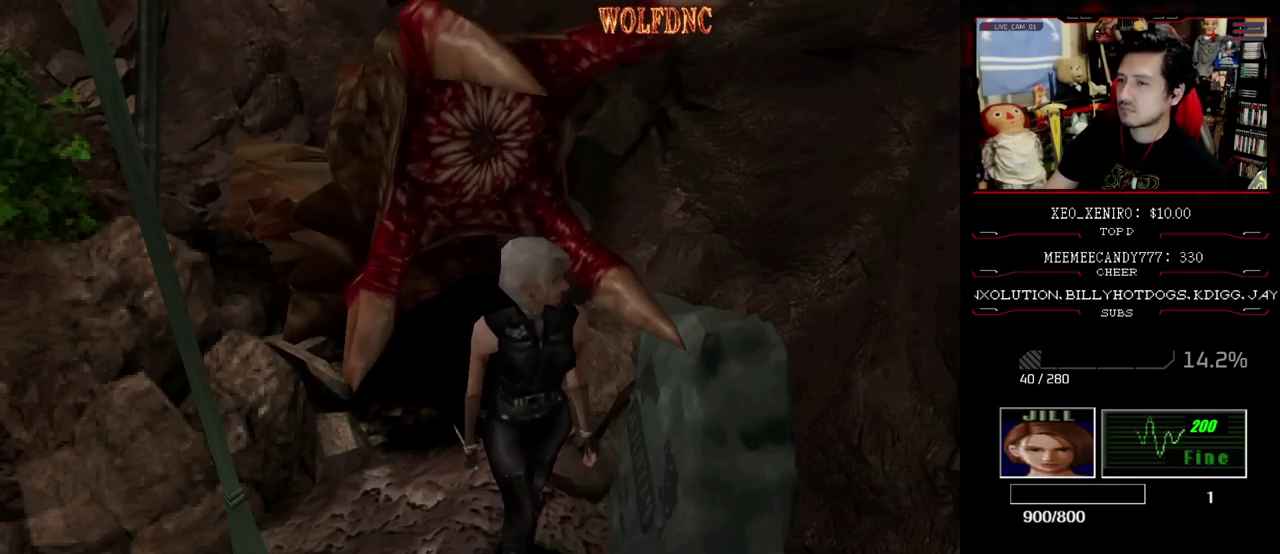
{"buttons": [], "events": [[17, "DPAD_DOWN", "down"], [150, "DPAD_DOWN", "up"]]}
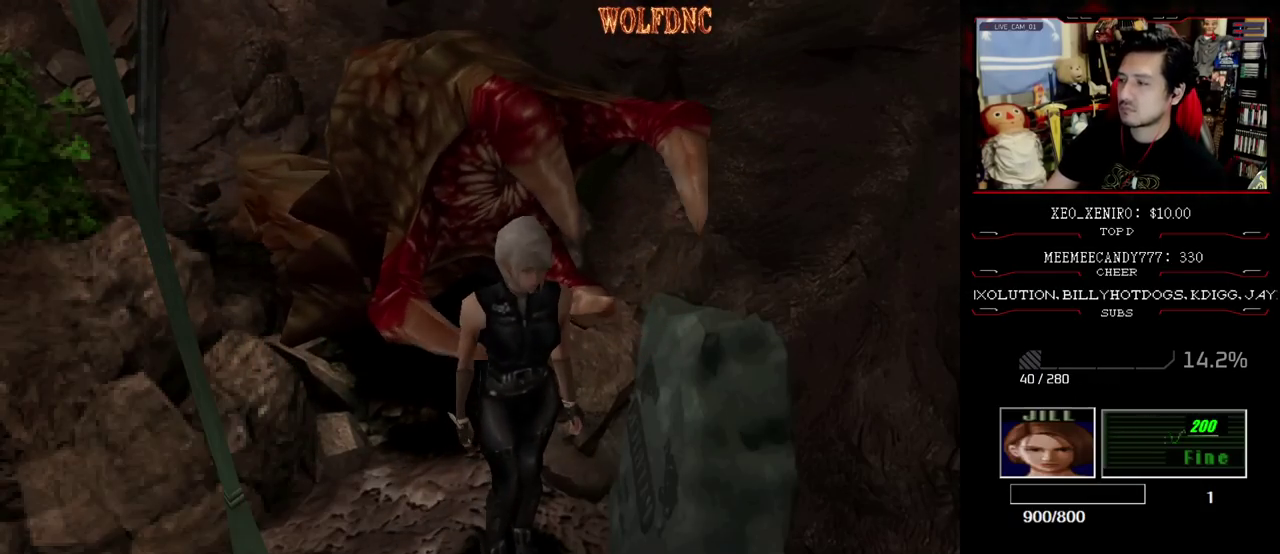
{"buttons": ["SQUARE", "DPAD_UP", "DPAD_RIGHT"], "events": [[400, "DPAD_RIGHT", "down"], [400, "DPAD_UP", "down"], [450, "SQUARE", "down"]]}
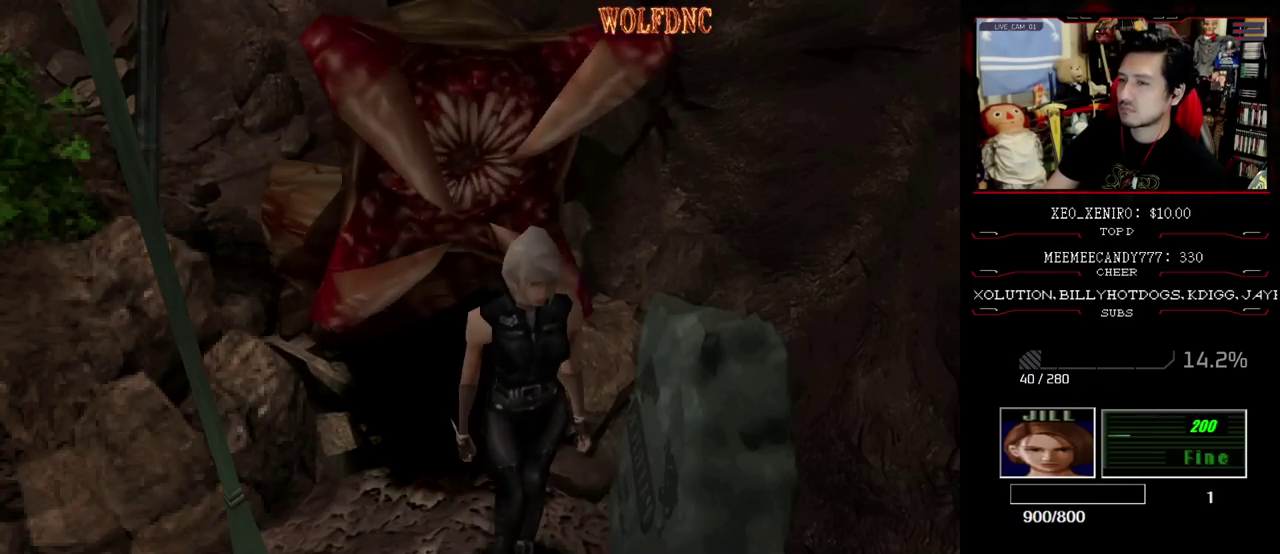
{"buttons": ["SQUARE", "DPAD_UP", "DPAD_RIGHT"], "events": [[50, "DPAD_RIGHT", "up"], [50, "DPAD_UP", "up"], [50, "SQUARE", "up"], [133, "DPAD_RIGHT", "down"], [133, "DPAD_UP", "down"], [133, "SQUARE", "down"]]}
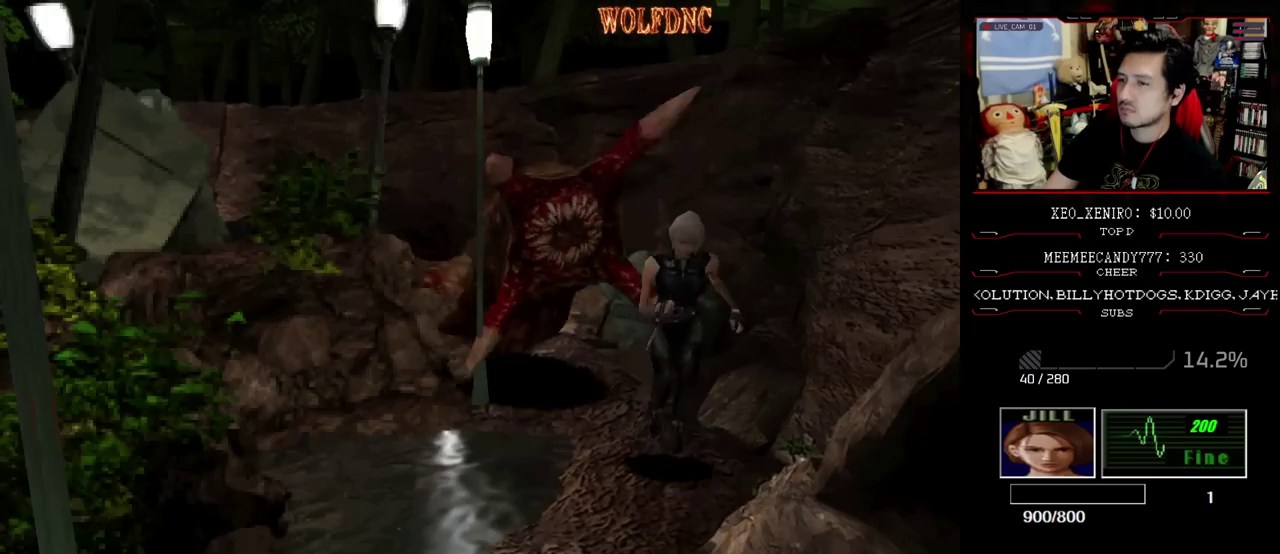
{"buttons": ["DPAD_RIGHT"], "events": [[50, "DPAD_RIGHT", "up"], [250, "DPAD_UP", "up"], [250, "SQUARE", "up"], [300, "DPAD_DOWN", "down"], [333, "SQUARE", "down"], [433, "DPAD_DOWN", "up"], [483, "DPAD_RIGHT", "down"], [483, "SQUARE", "up"]]}
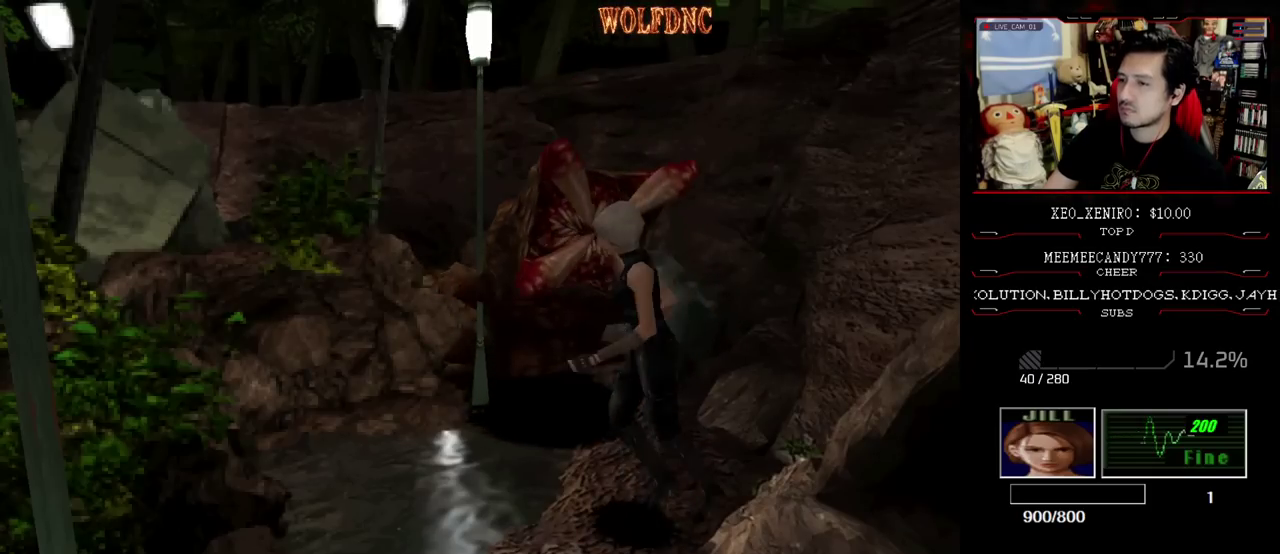
{"buttons": ["SQUARE", "DPAD_UP"], "events": [[117, "DPAD_UP", "down"], [117, "SQUARE", "down"], [267, "DPAD_RIGHT", "up"], [400, "DPAD_LEFT", "down"], [500, "DPAD_LEFT", "up"]]}
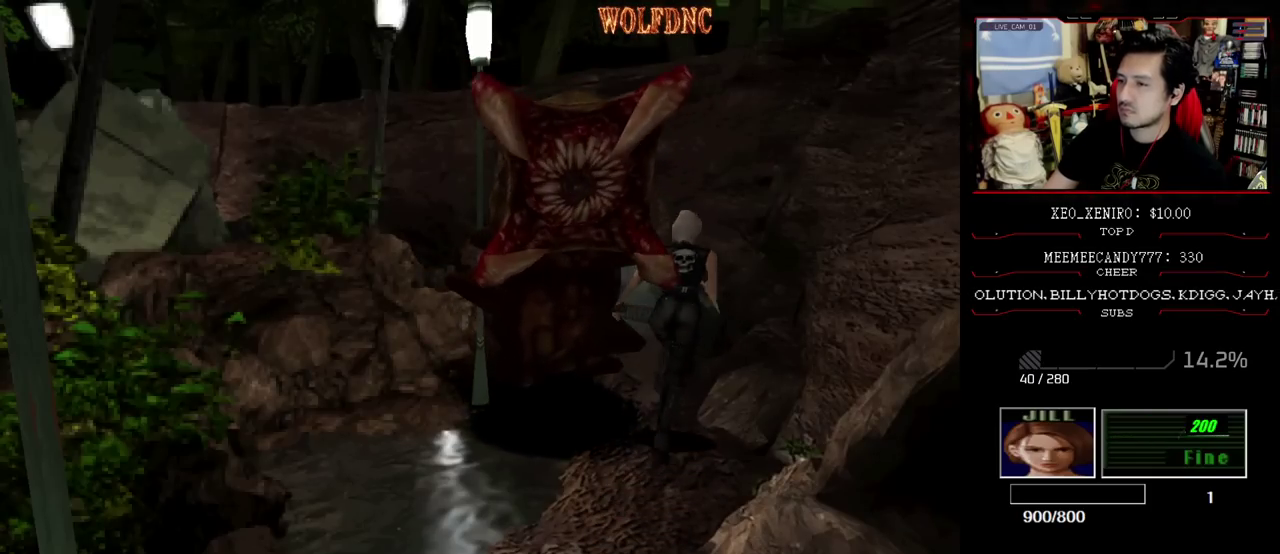
{"buttons": ["DPAD_LEFT"], "events": [[317, "DPAD_UP", "up"], [317, "SQUARE", "up"], [467, "DPAD_LEFT", "down"]]}
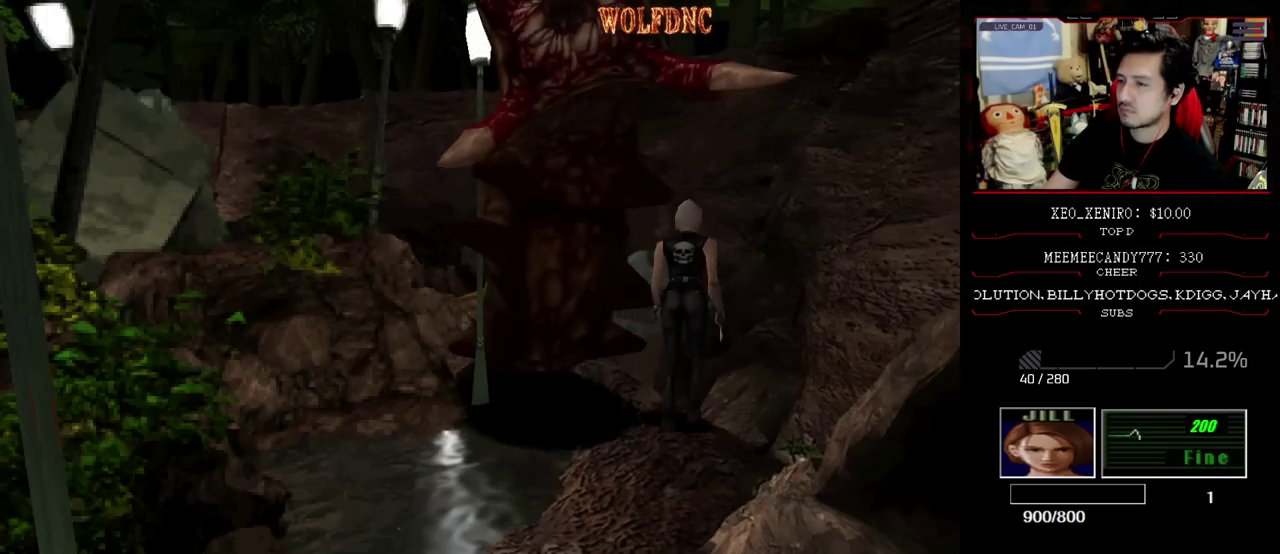
{"buttons": ["CROSS", "R1"], "events": [[67, "DPAD_LEFT", "up"], [150, "R1", "down"], [300, "CROSS", "down"]]}
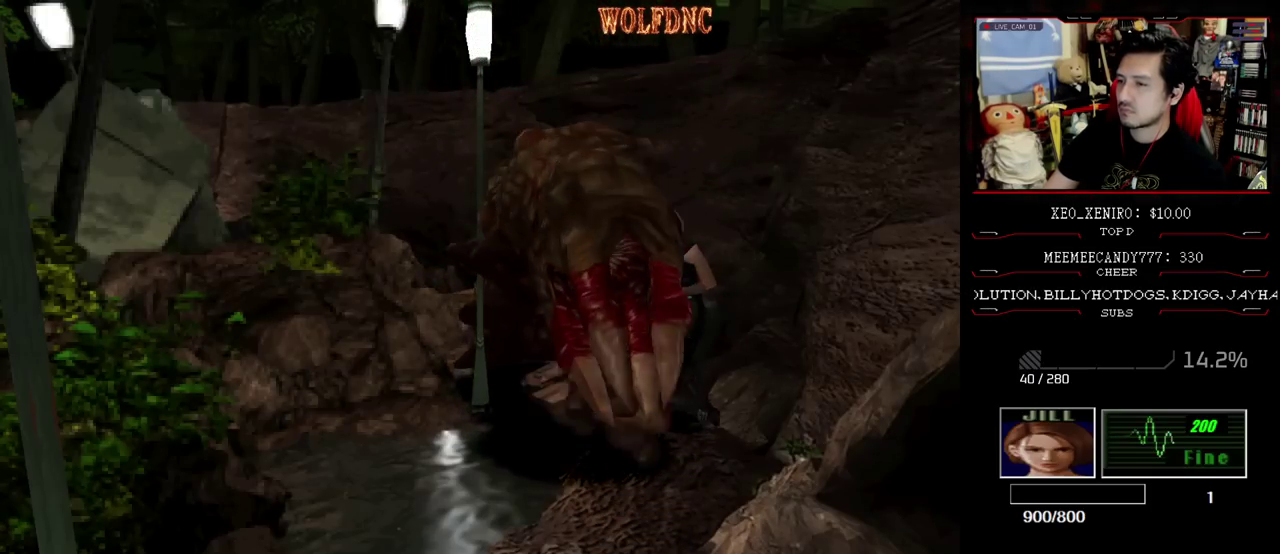
{"buttons": [], "events": [[350, "CROSS", "up"], [450, "R1", "up"]]}
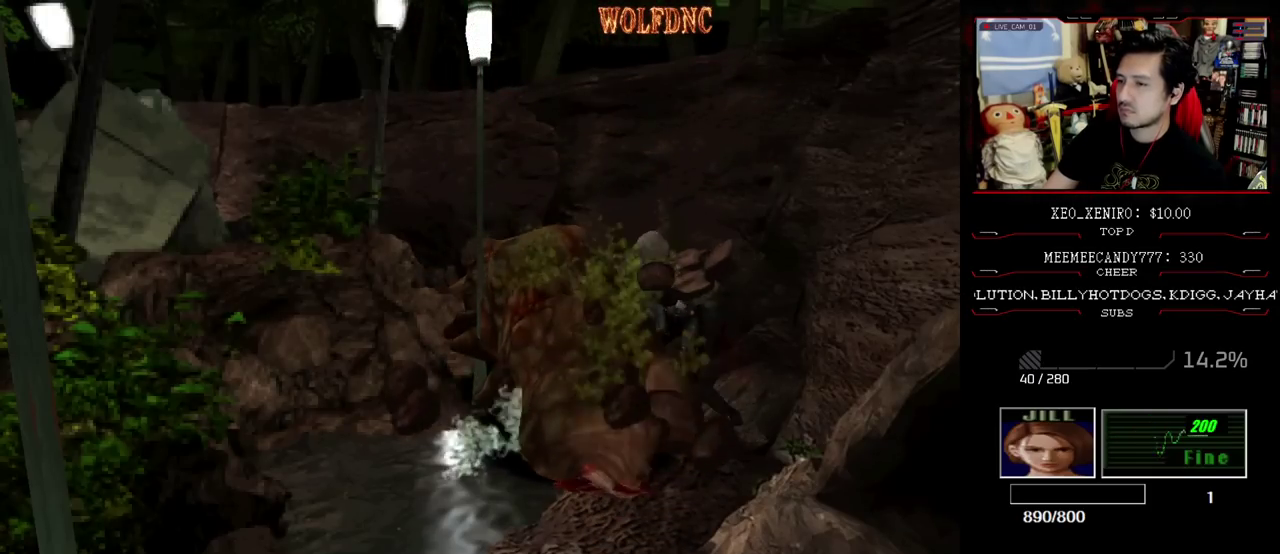
{"buttons": ["DPAD_RIGHT"], "events": [[183, "DPAD_RIGHT", "down"]]}
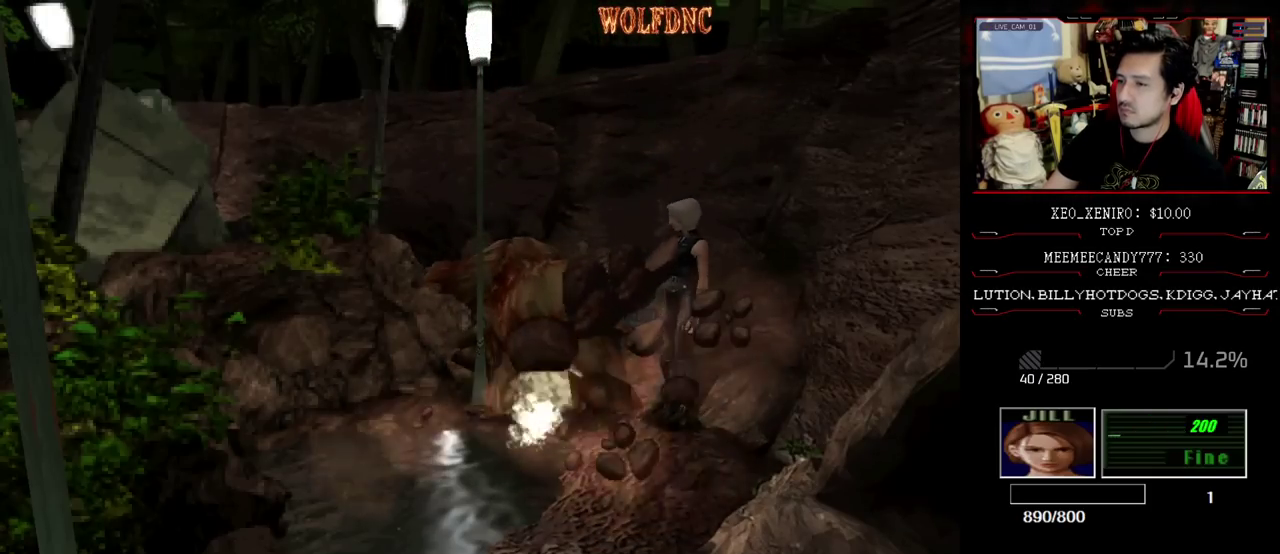
{"buttons": [], "events": [[250, "DPAD_UP", "down"], [250, "SQUARE", "down"], [383, "DPAD_UP", "up"], [433, "DPAD_RIGHT", "up"], [433, "SQUARE", "up"]]}
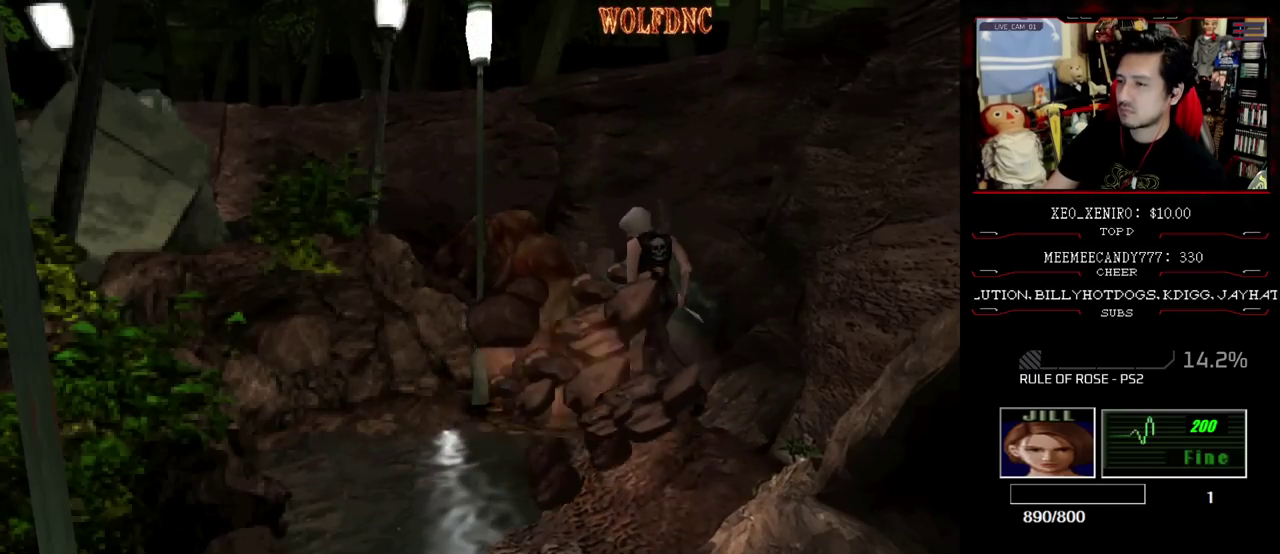
{"buttons": ["SQUARE", "DPAD_UP"], "events": [[400, "DPAD_UP", "down"], [500, "SQUARE", "down"]]}